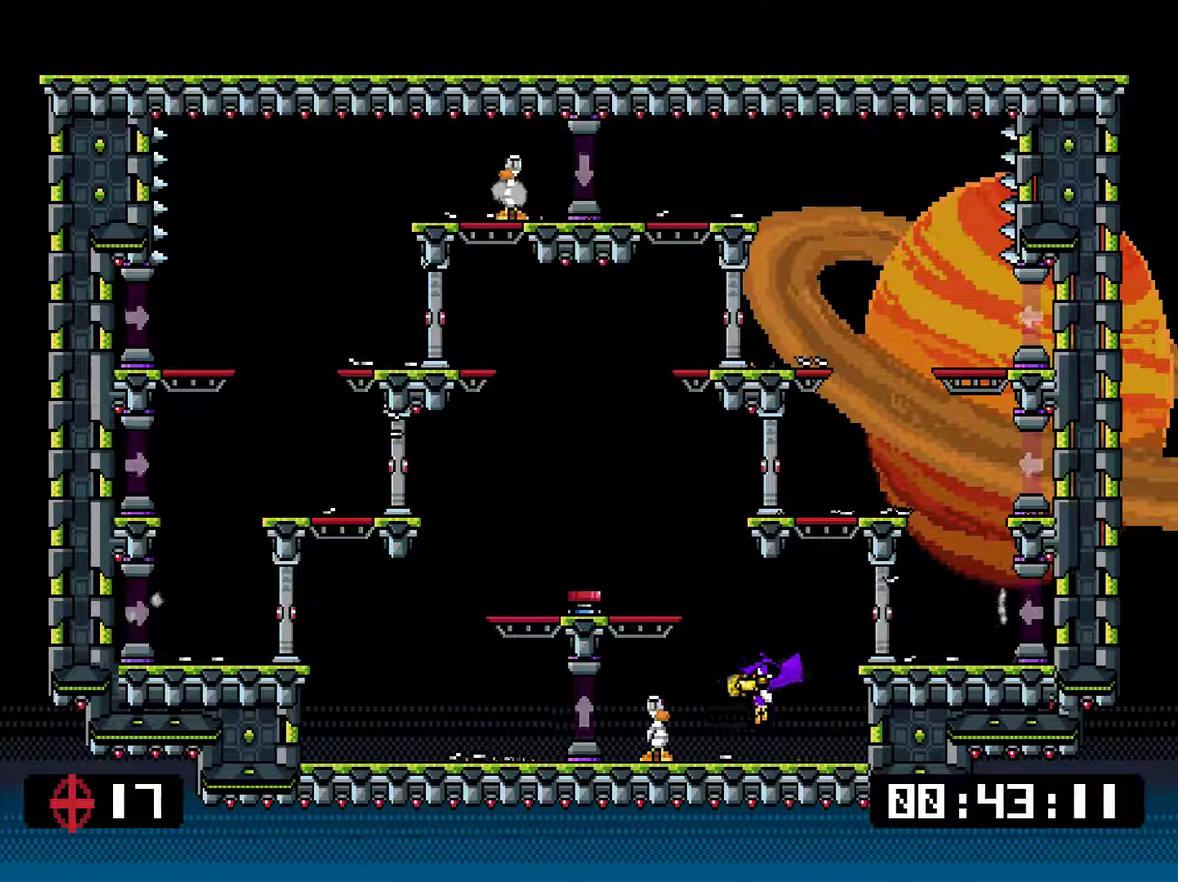
Gameplay with a controller (PlayStation layout); each line is a JSON object with the inputs held at the frame after it. "events" lists button and stick changes between this image and that frame as [ms after this image, input, new state], when the widget could be followed in between. Not read: L3 R3 left_stick right_stick.
{"buttons": ["SQUARE", "DPAD_RIGHT"], "events": [[50, "SQUARE", "up"], [117, "DPAD_RIGHT", "down"], [117, "SQUARE", "down"], [184, "CROSS", "down"], [317, "CROSS", "up"]]}
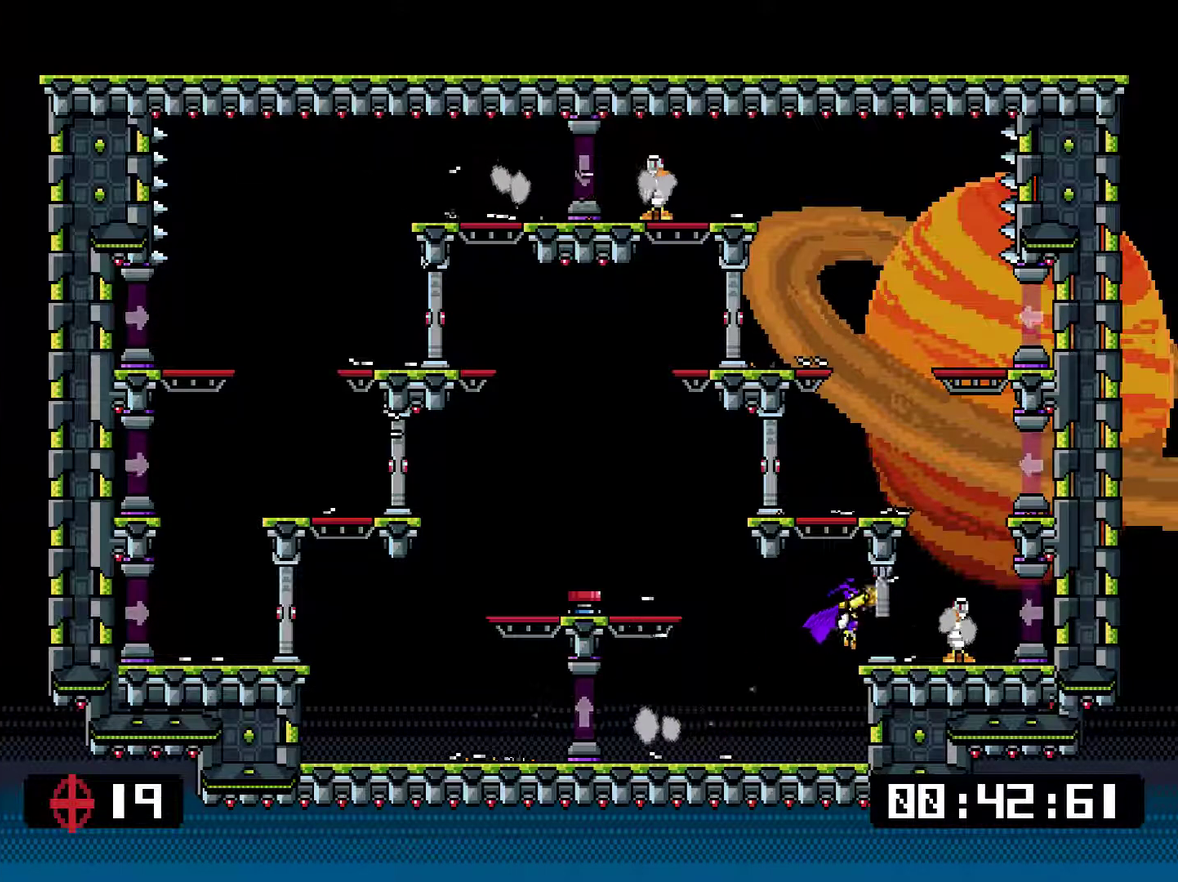
{"buttons": ["CROSS", "SQUARE", "DPAD_LEFT"], "events": [[117, "SQUARE", "up"], [150, "DPAD_RIGHT", "up"], [183, "SQUARE", "down"], [217, "CROSS", "down"], [417, "DPAD_LEFT", "down"]]}
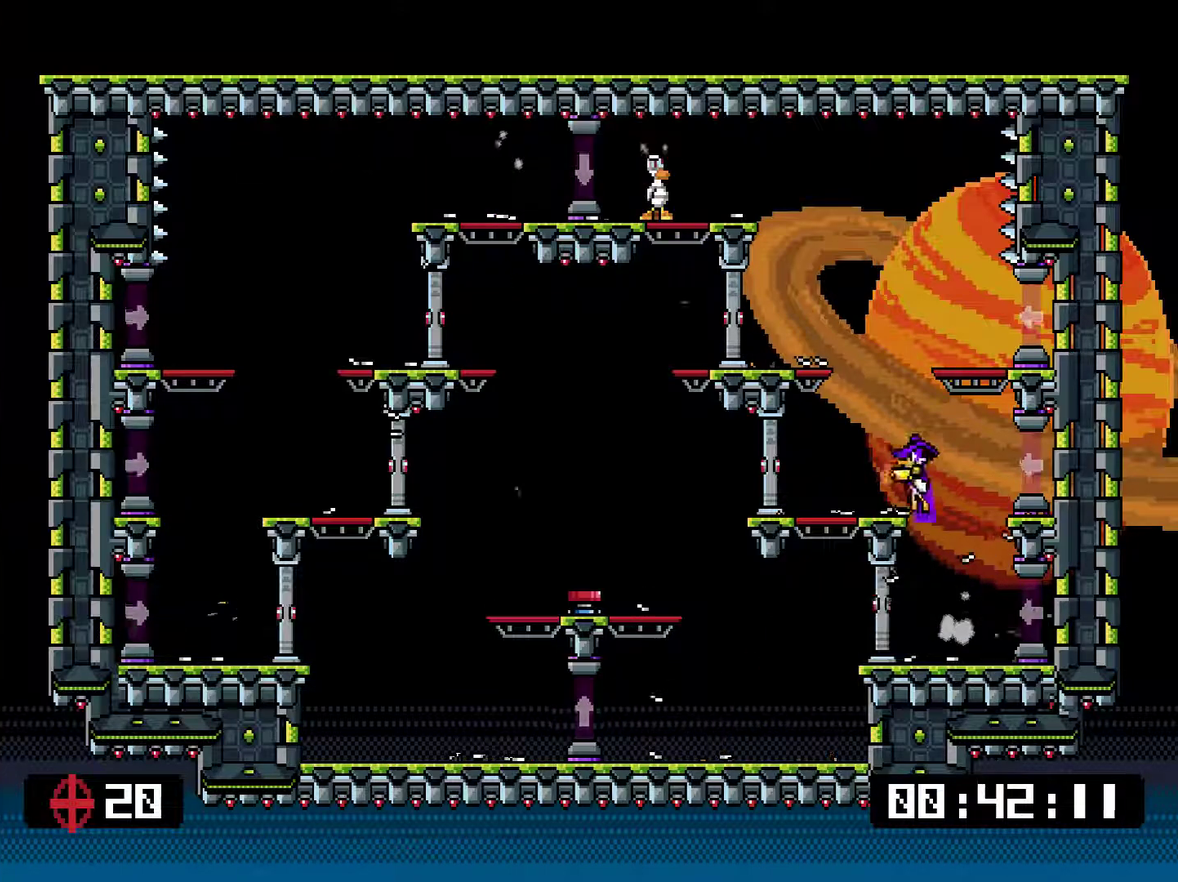
{"buttons": ["DPAD_RIGHT"], "events": [[17, "CROSS", "up"], [50, "SQUARE", "up"], [117, "DPAD_LEFT", "up"], [201, "DPAD_RIGHT", "down"], [234, "CROSS", "down"], [467, "CROSS", "up"]]}
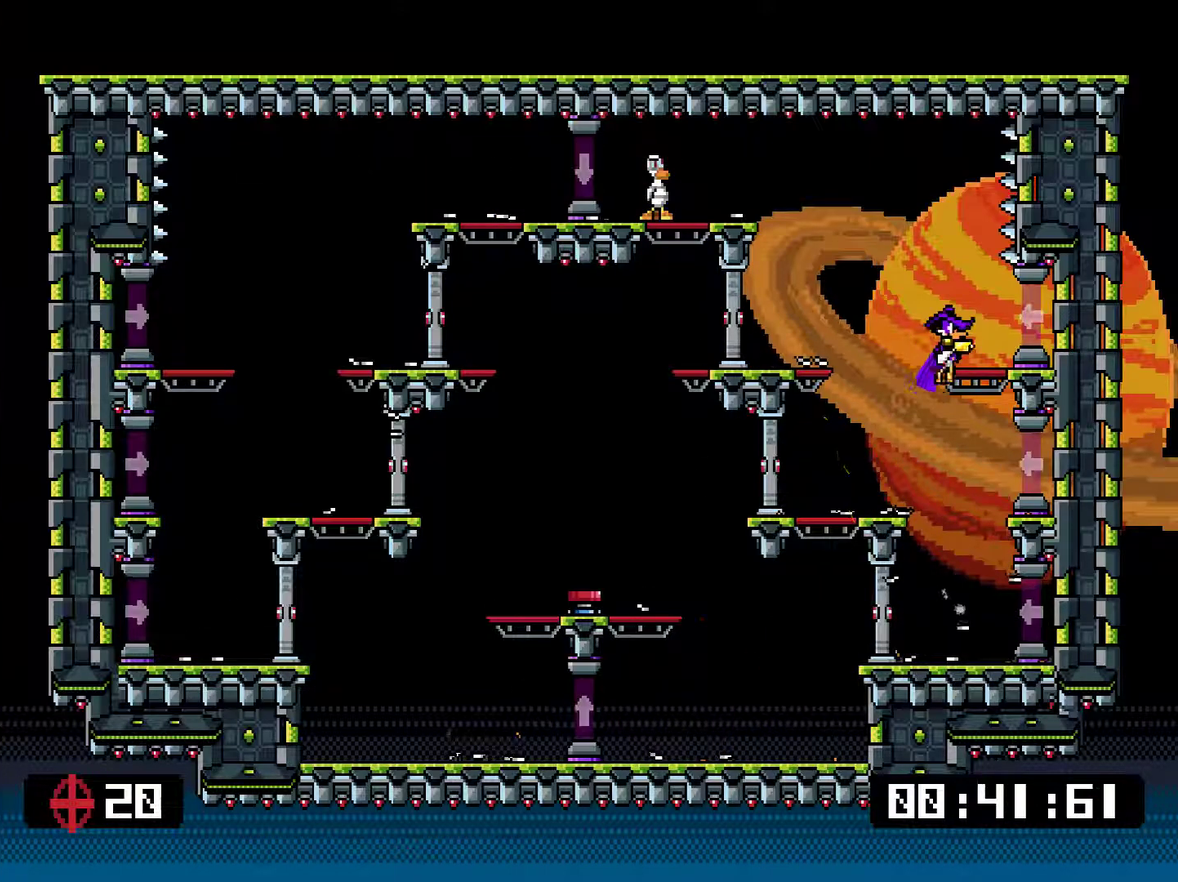
{"buttons": ["DPAD_RIGHT"], "events": [[33, "DPAD_RIGHT", "up"], [100, "DPAD_LEFT", "down"], [200, "CROSS", "down"], [233, "DPAD_LEFT", "up"], [267, "DPAD_RIGHT", "down"], [434, "CROSS", "up"]]}
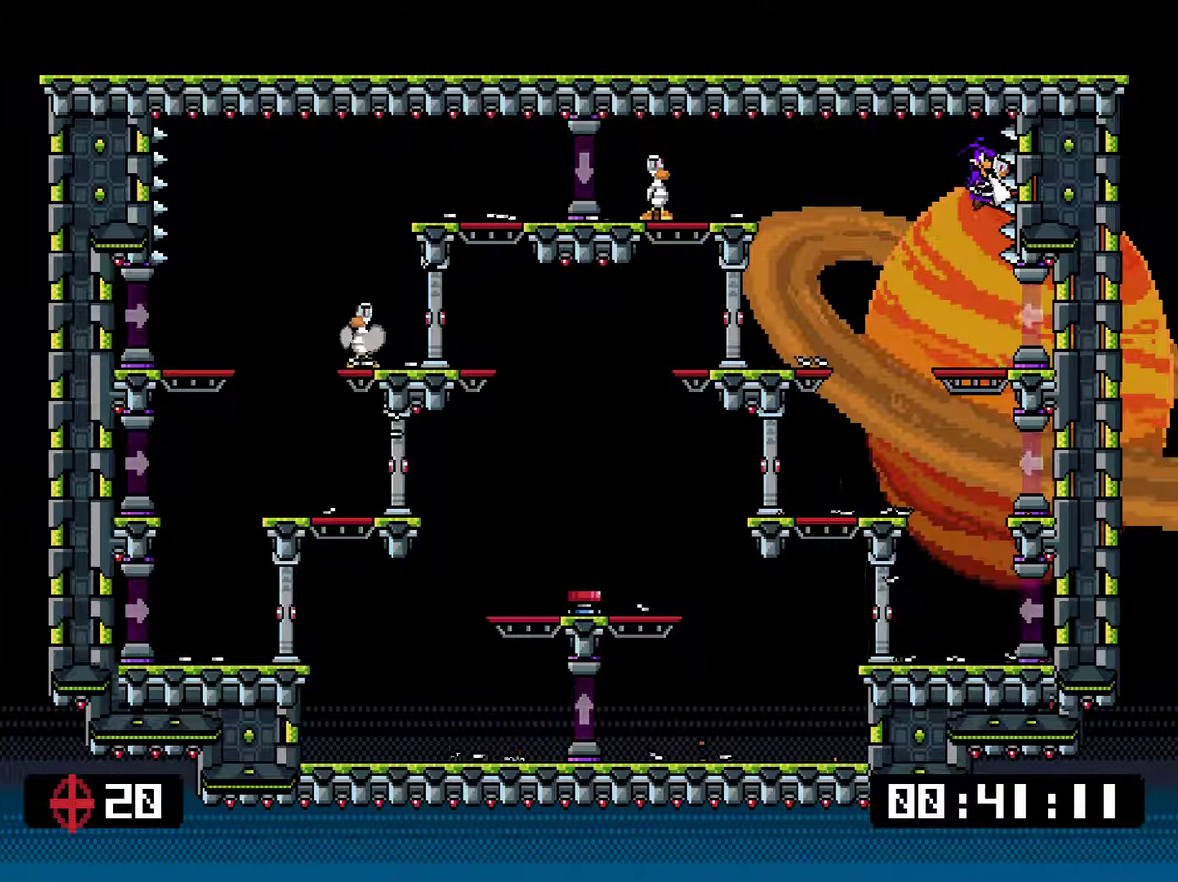
{"buttons": ["START"]}
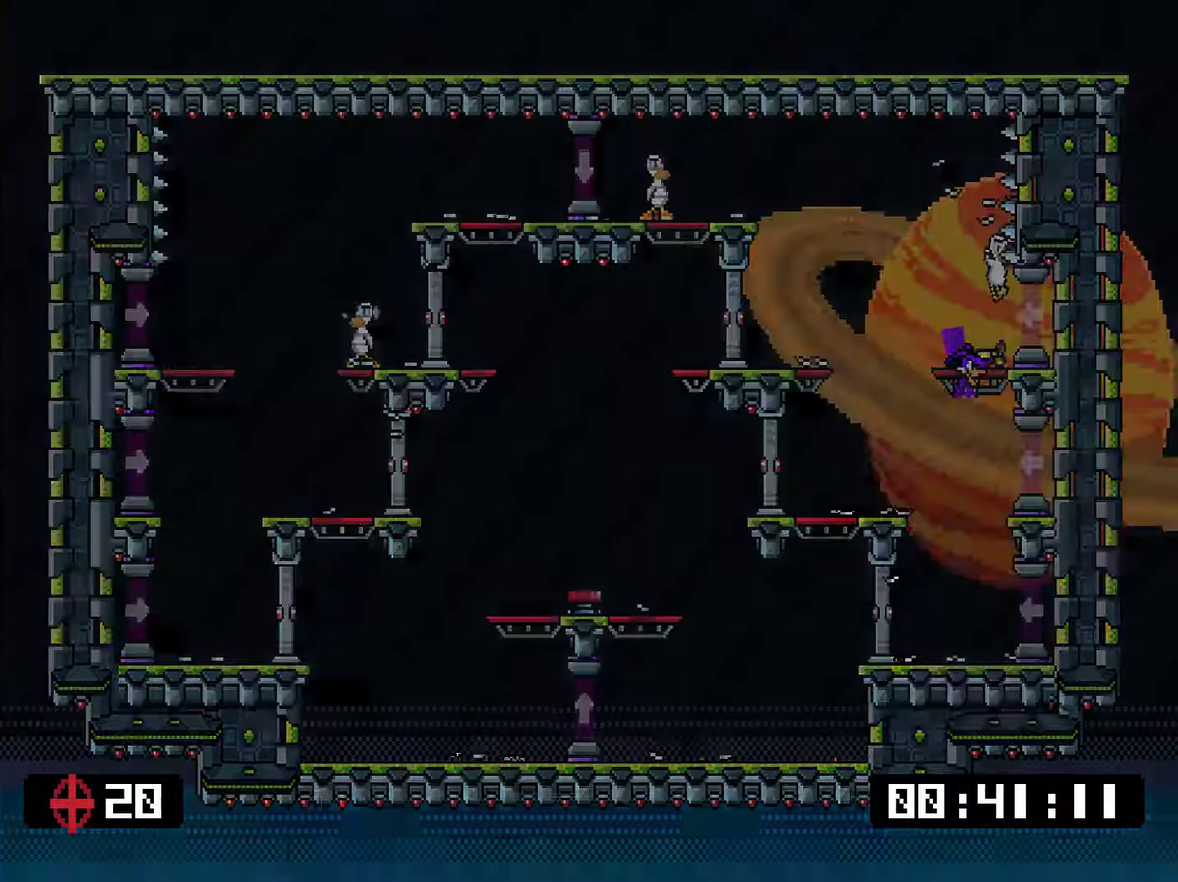
{"buttons": ["CROSS"], "events": [[67, "START", "up"], [484, "CROSS", "down"]]}
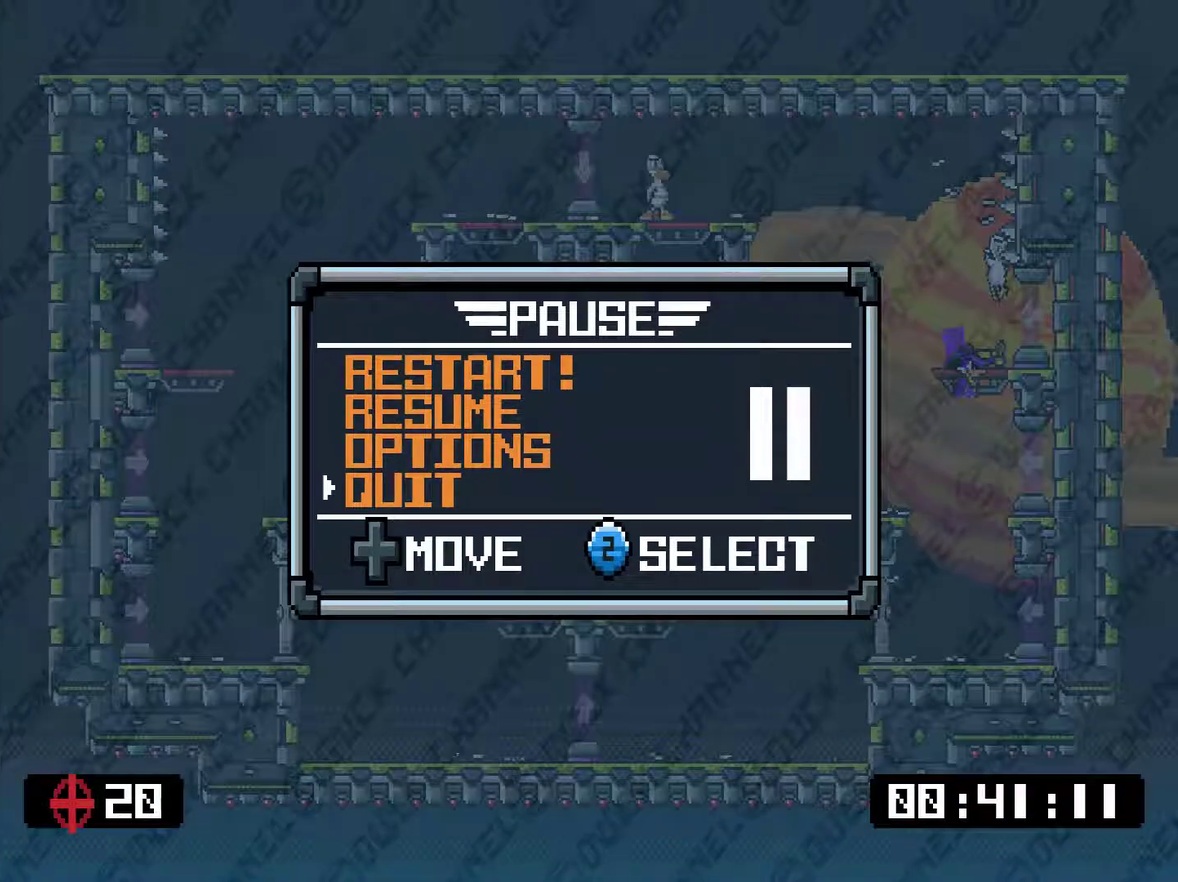
{"buttons": ["CROSS"], "events": [[84, "CROSS", "up"], [317, "DPAD_DOWN", "down"], [417, "CROSS", "down"], [451, "DPAD_DOWN", "up"]]}
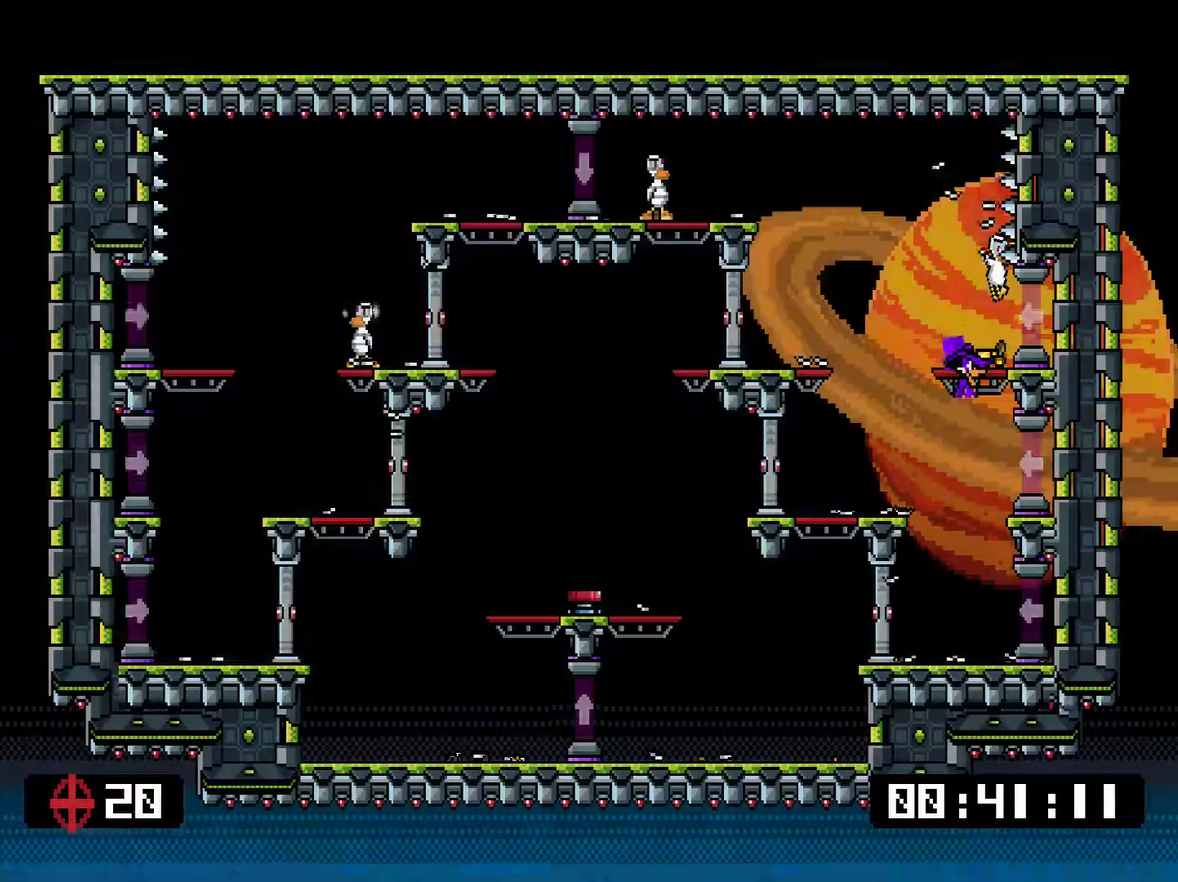
{"buttons": [], "events": [[17, "CROSS", "up"]]}
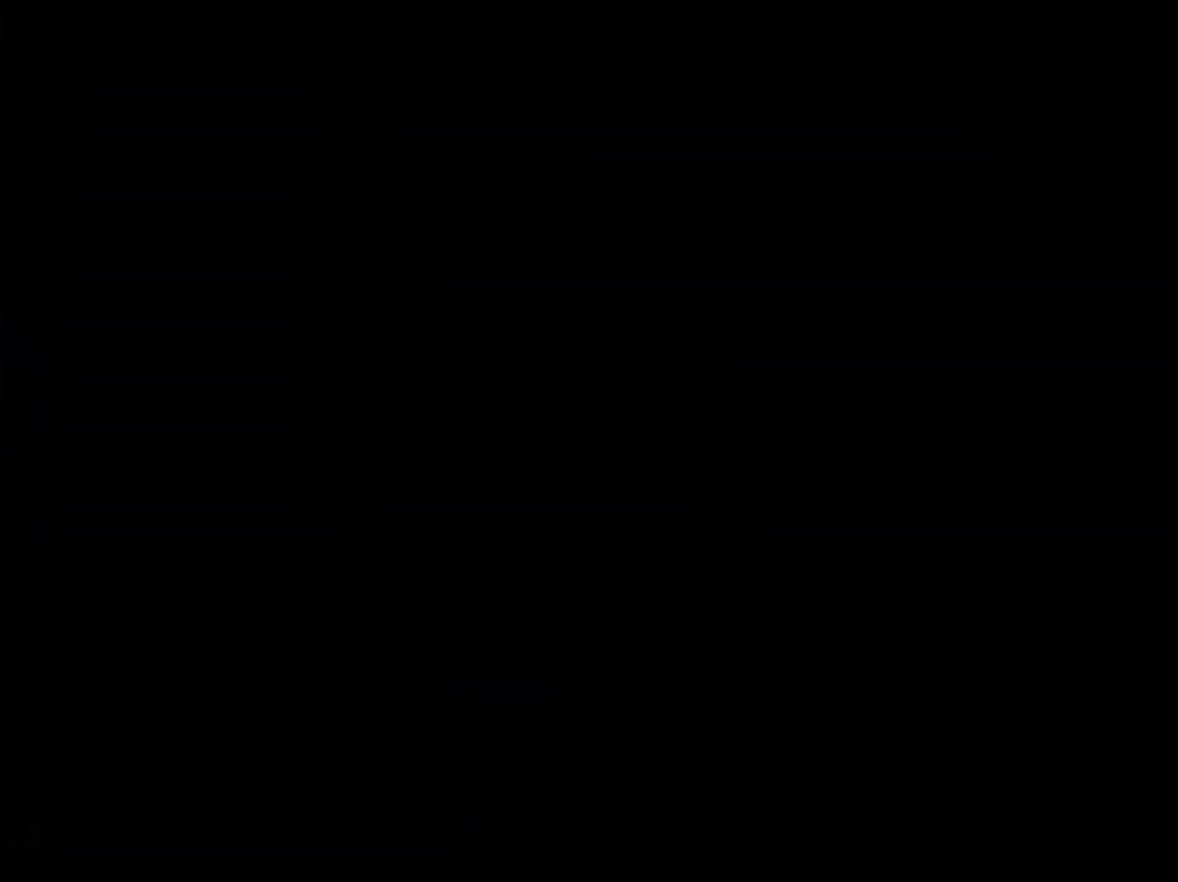
{"buttons": [], "events": []}
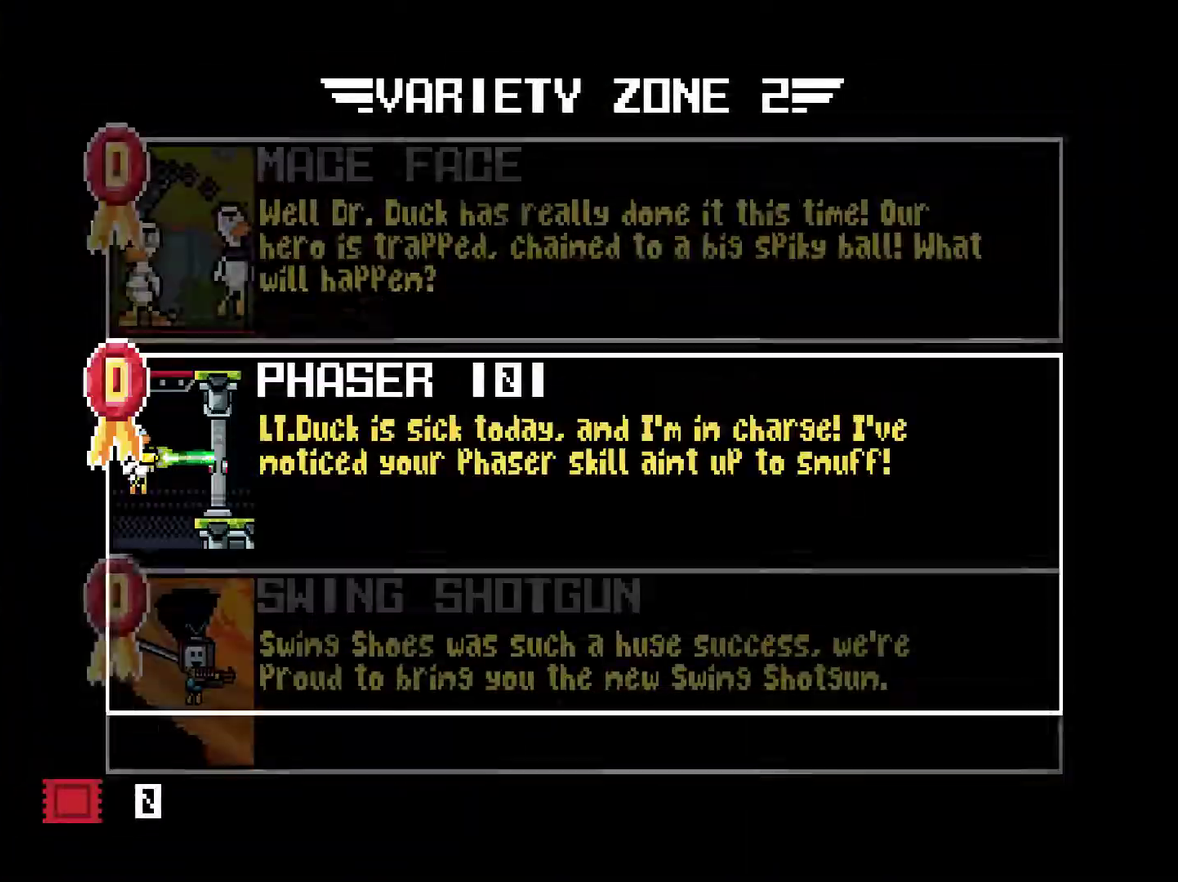
{"buttons": ["DPAD_DOWN"], "events": [[233, "DPAD_DOWN", "down"], [334, "DPAD_DOWN", "up"], [500, "DPAD_DOWN", "down"]]}
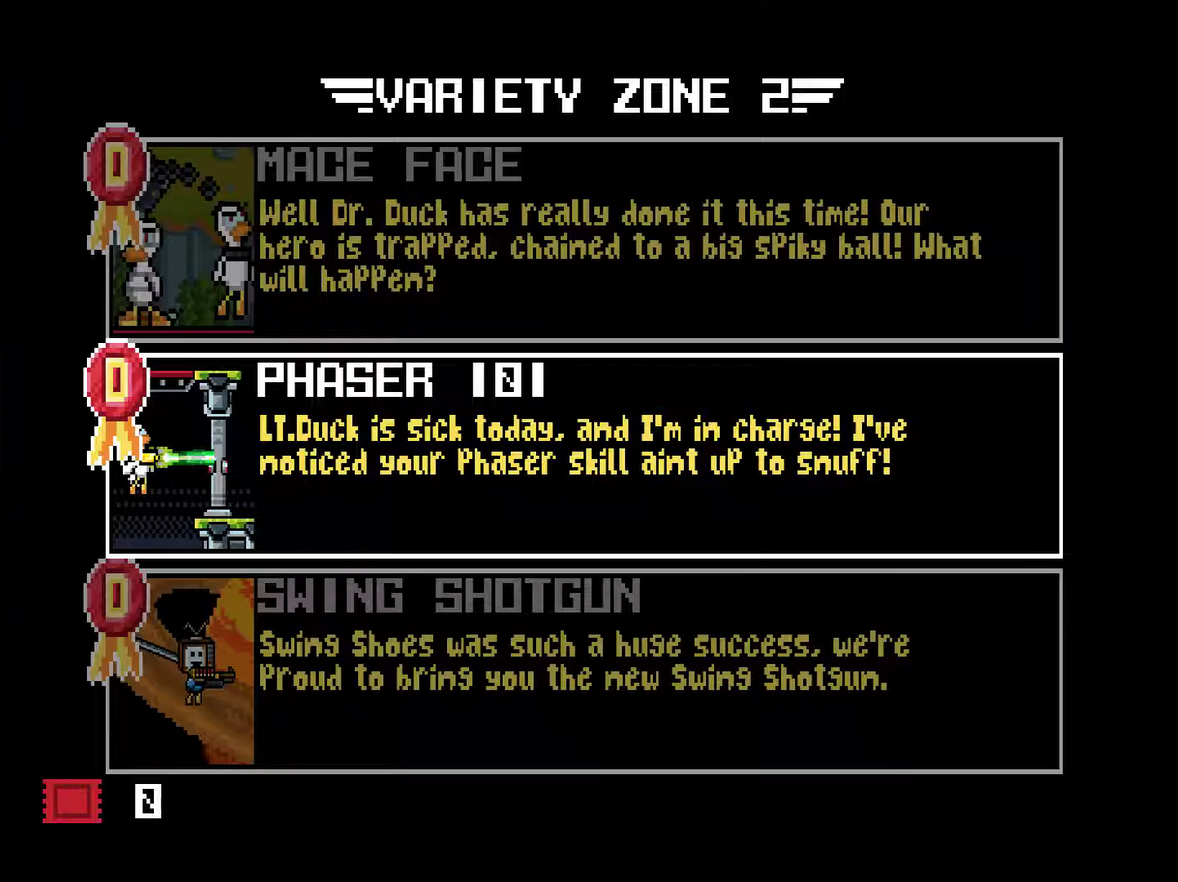
{"buttons": [], "events": [[134, "DPAD_DOWN", "up"], [267, "CROSS", "down"], [334, "CROSS", "up"], [401, "CROSS", "down"], [467, "CROSS", "up"]]}
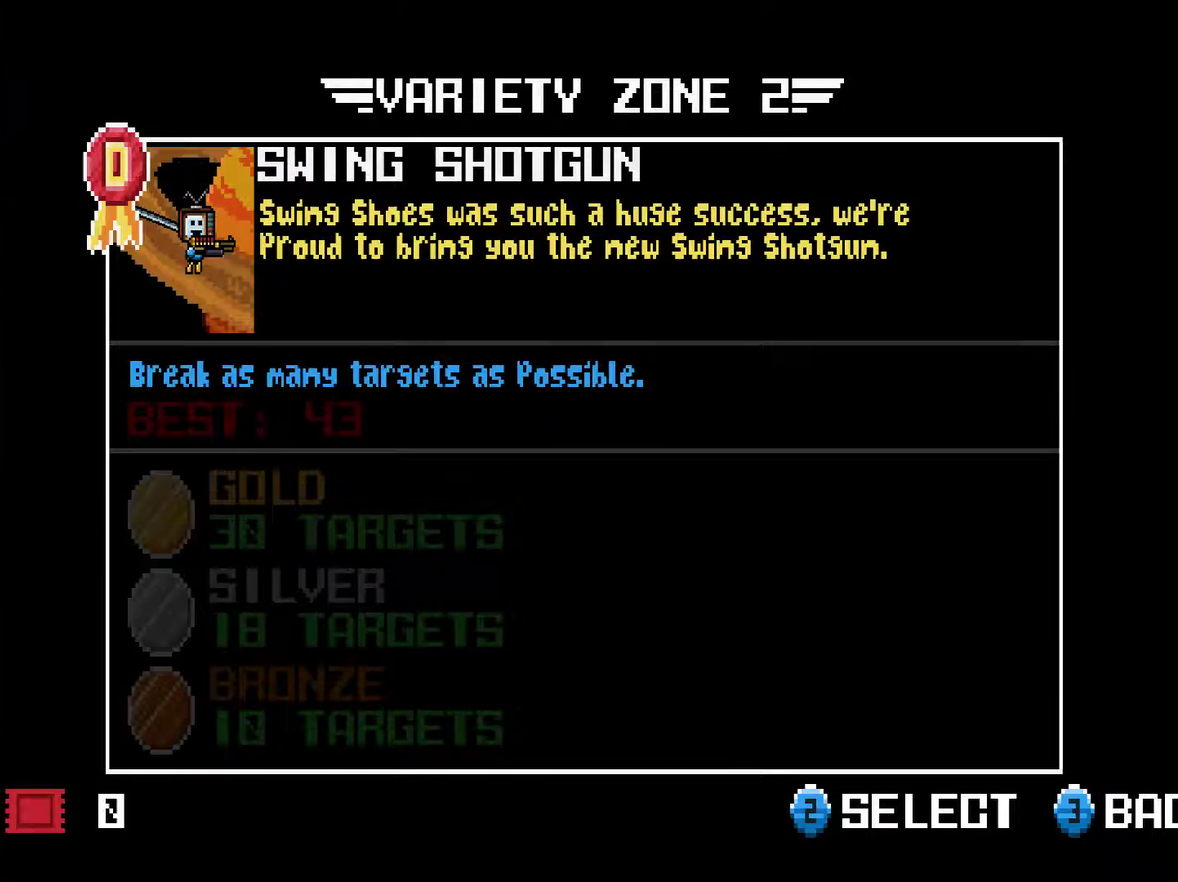
{"buttons": [], "events": [[33, "CROSS", "down"], [100, "CROSS", "up"]]}
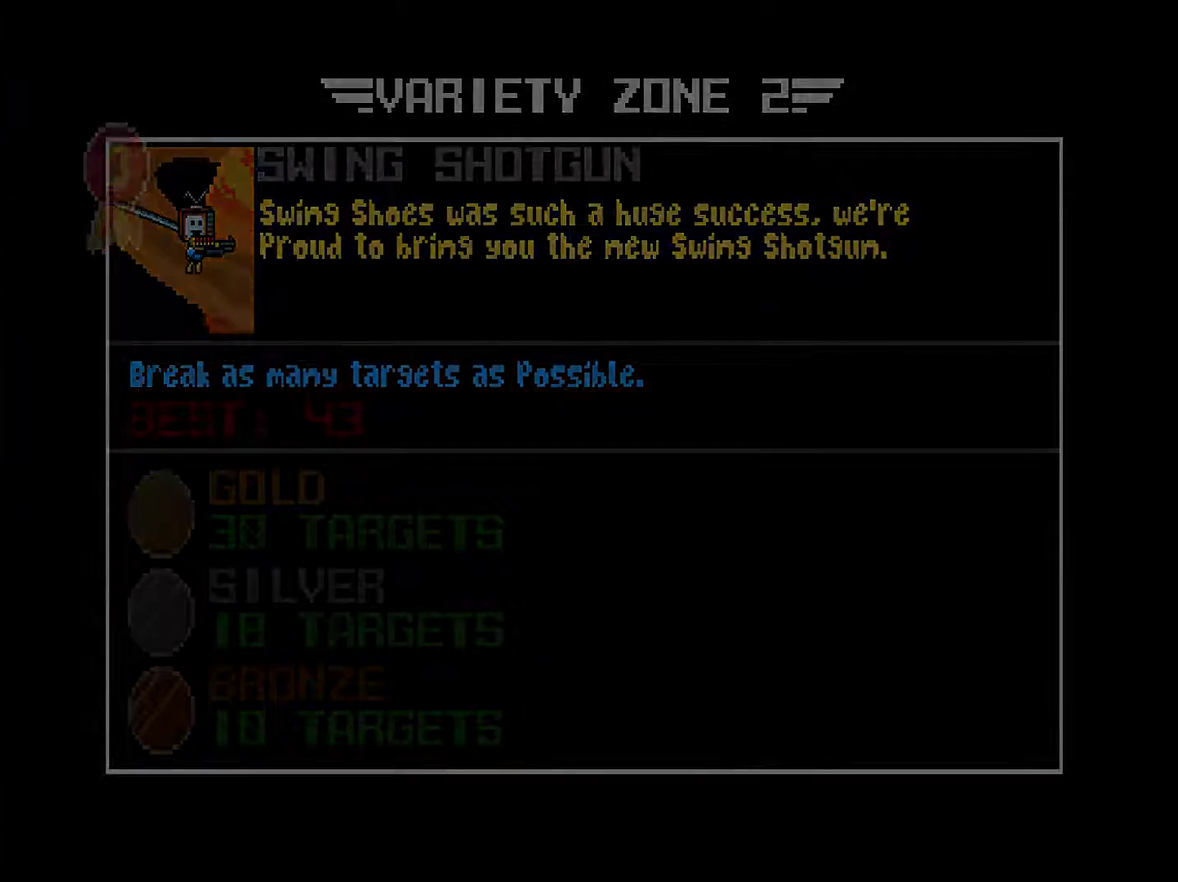
{"buttons": [], "events": []}
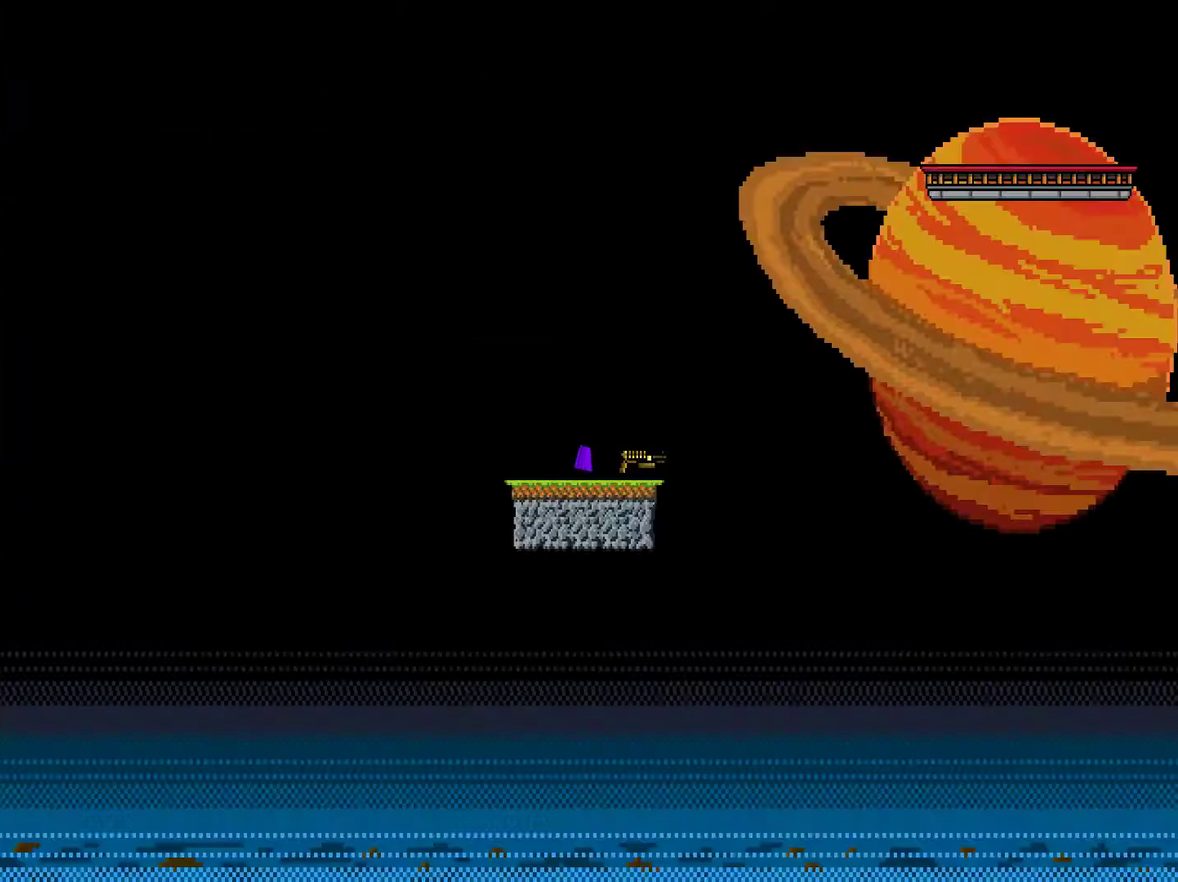
{"buttons": [], "events": [[283, "DPAD_RIGHT", "down"], [417, "DPAD_RIGHT", "up"]]}
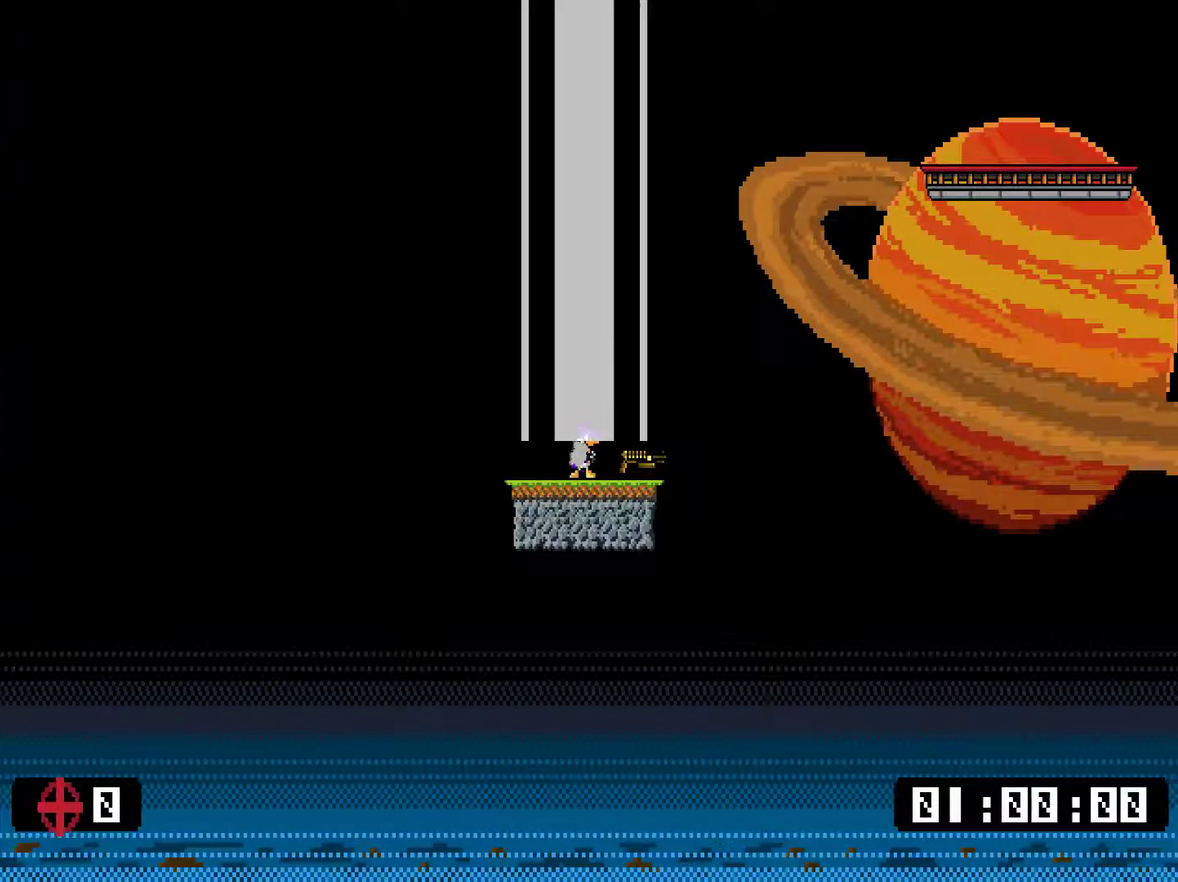
{"buttons": ["DPAD_RIGHT"], "events": [[117, "DPAD_RIGHT", "down"]]}
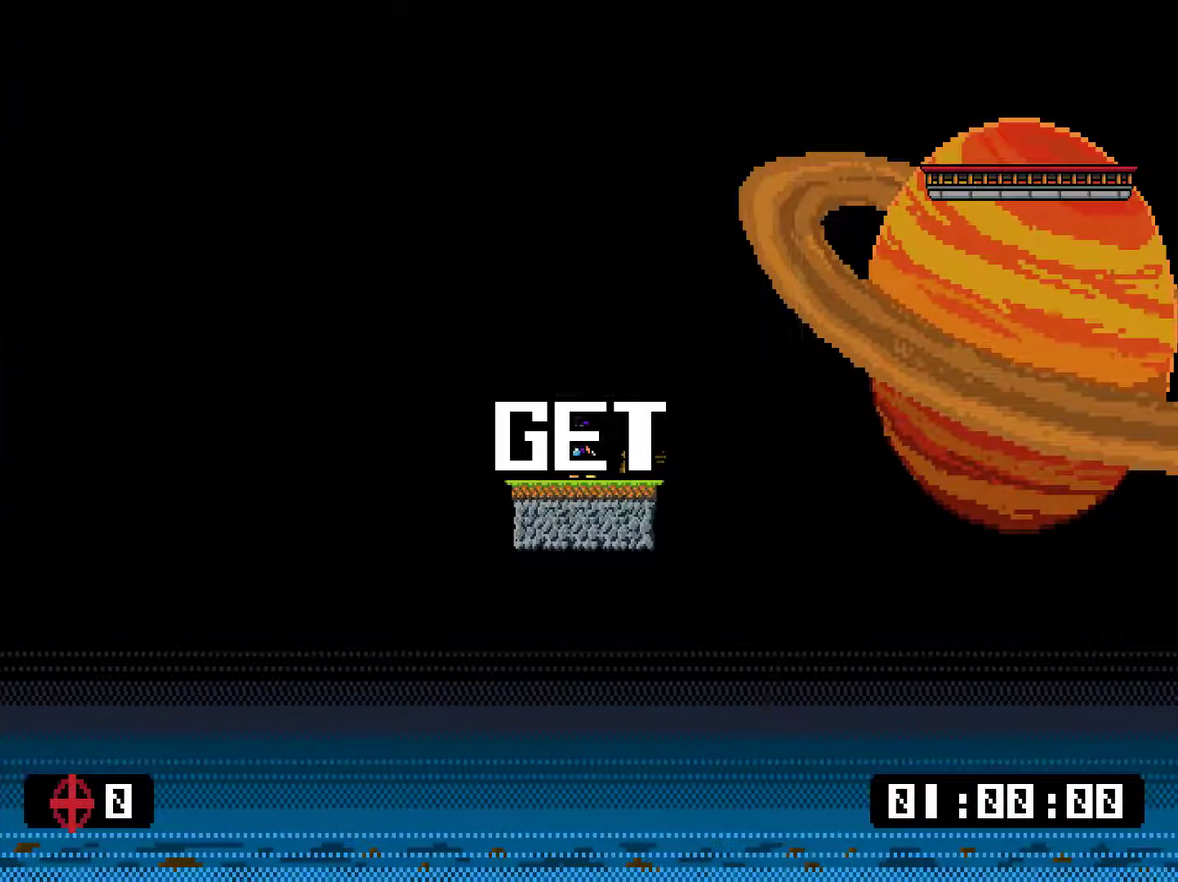
{"buttons": ["TRIANGLE", "DPAD_RIGHT"], "events": [[467, "TRIANGLE", "down"]]}
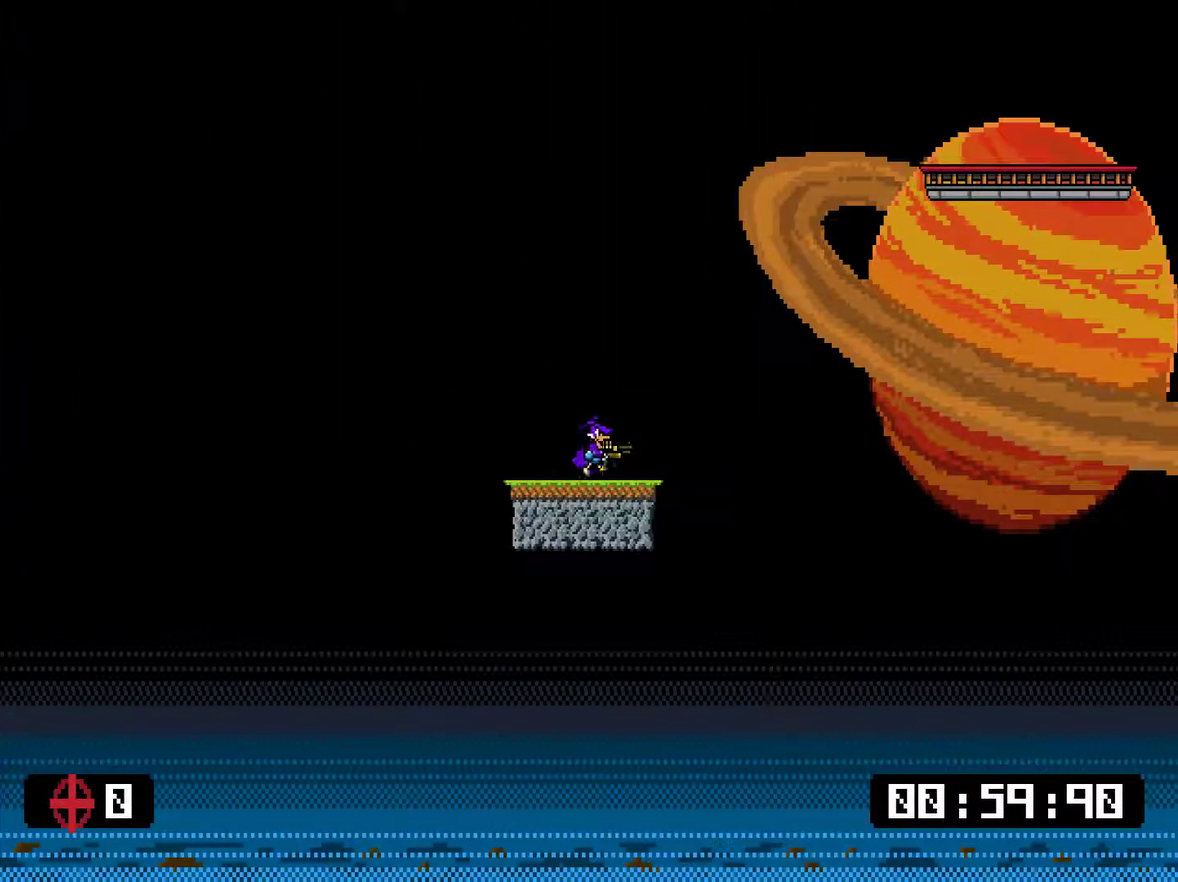
{"buttons": ["DPAD_RIGHT"], "events": [[34, "TRIANGLE", "up"], [100, "CROSS", "down"], [167, "CROSS", "up"]]}
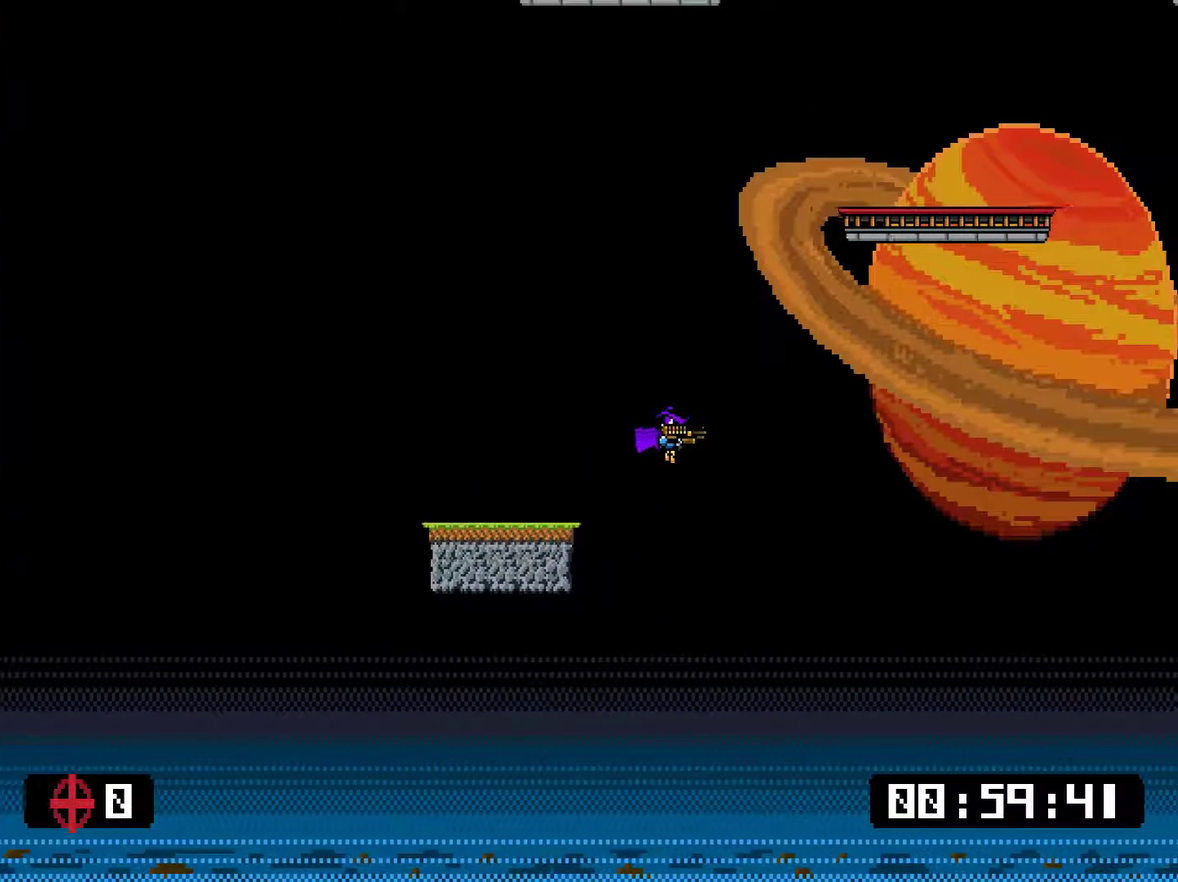
{"buttons": ["DPAD_UP", "DPAD_RIGHT"]}
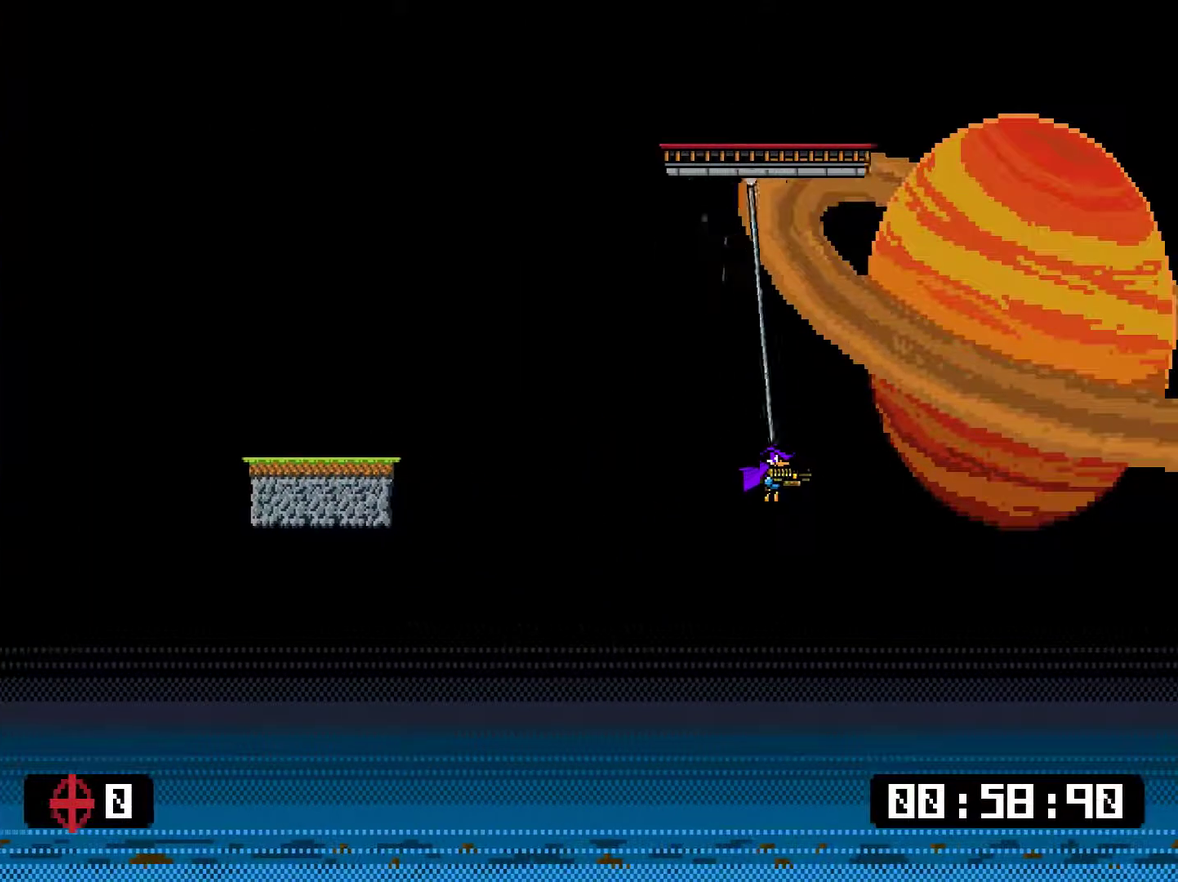
{"buttons": []}
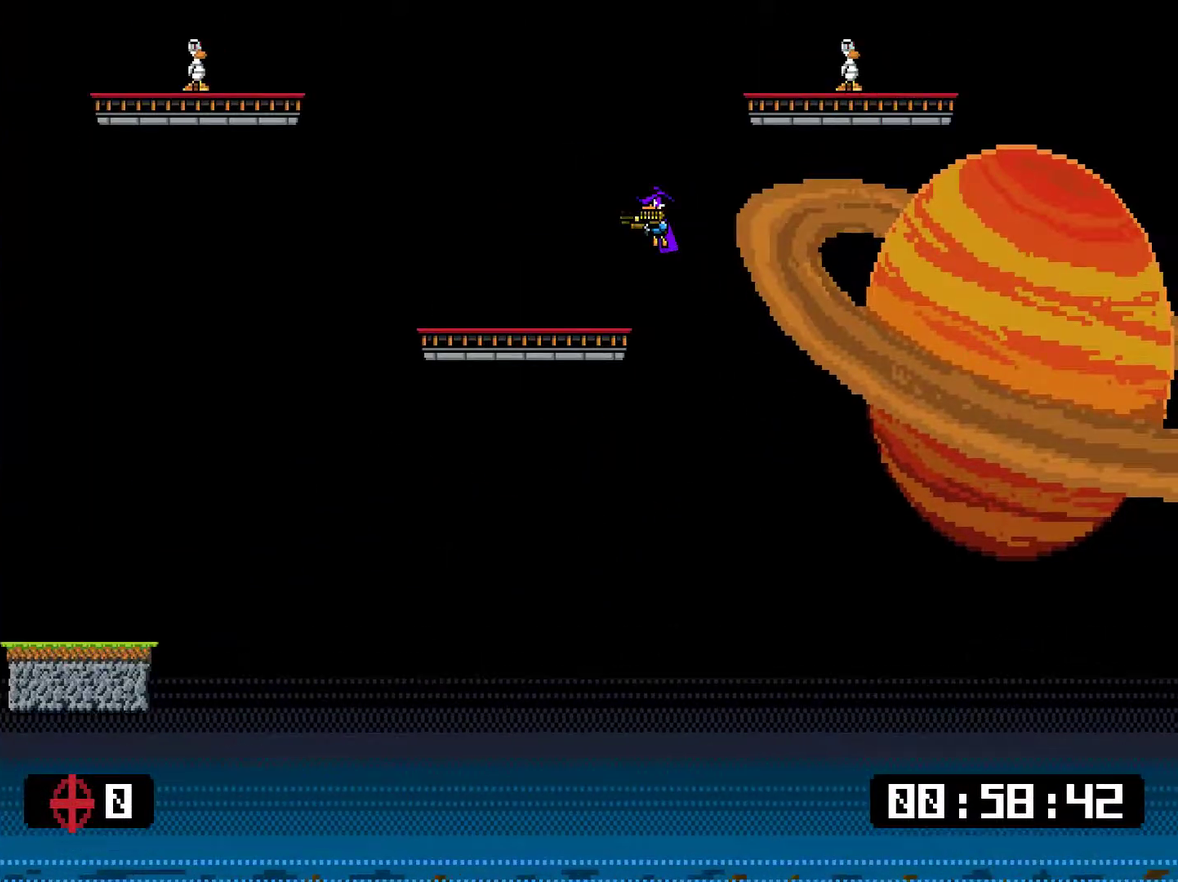
{"buttons": ["DPAD_LEFT"], "events": [[67, "DPAD_RIGHT", "down"], [267, "SQUARE", "down"], [401, "DPAD_RIGHT", "up"], [467, "DPAD_LEFT", "down"], [467, "SQUARE", "up"]]}
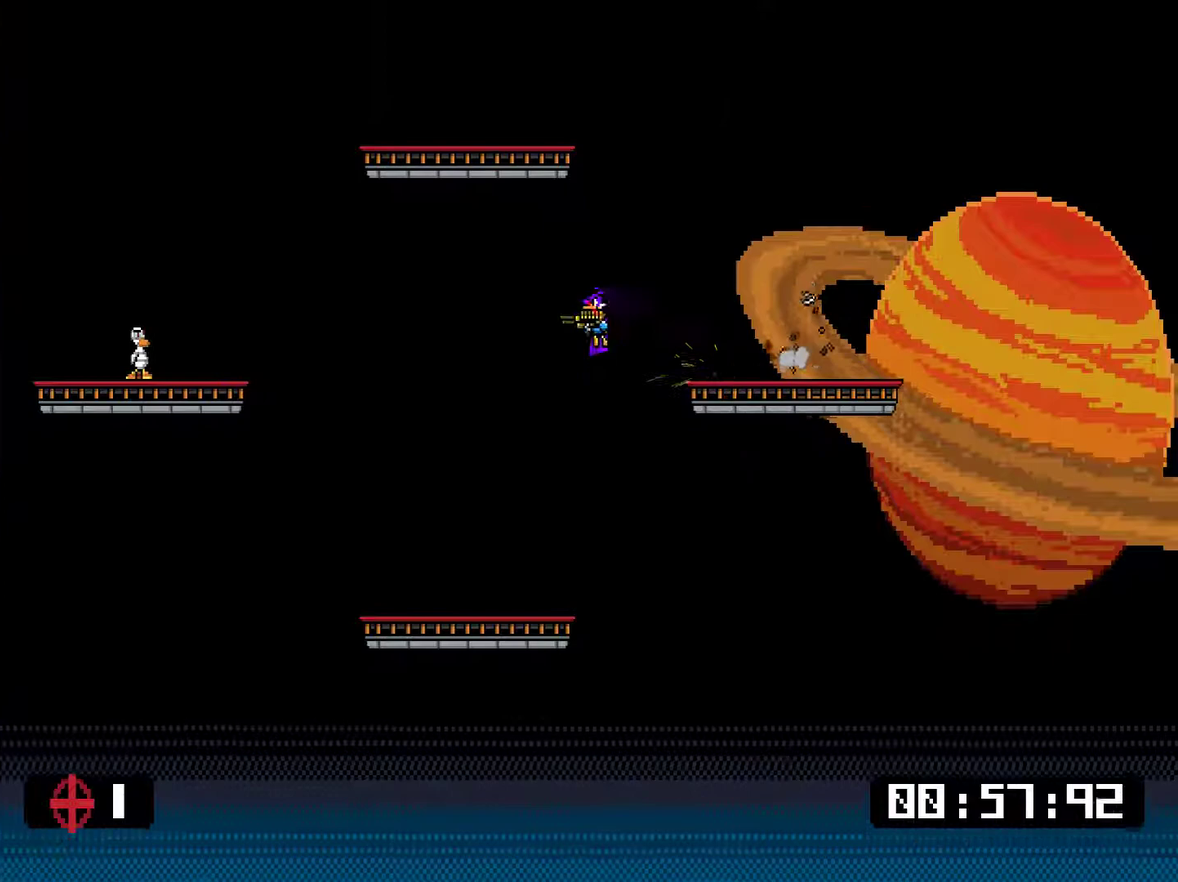
{"buttons": [], "events": [[217, "CROSS", "down"], [317, "CROSS", "up"], [317, "DPAD_LEFT", "up"]]}
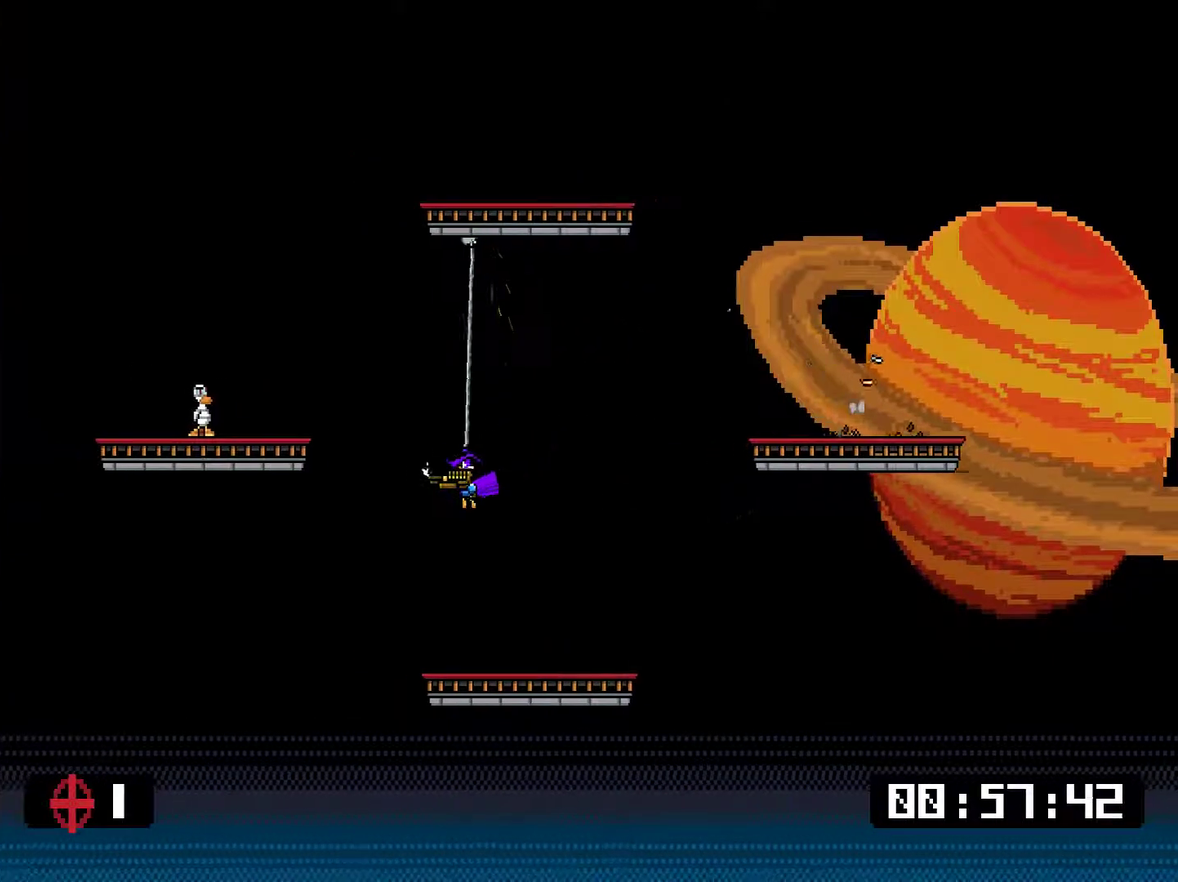
{"buttons": ["DPAD_RIGHT"], "events": [[250, "CROSS", "down"], [250, "SQUARE", "down"], [317, "SQUARE", "up"], [417, "CROSS", "up"], [484, "DPAD_RIGHT", "down"]]}
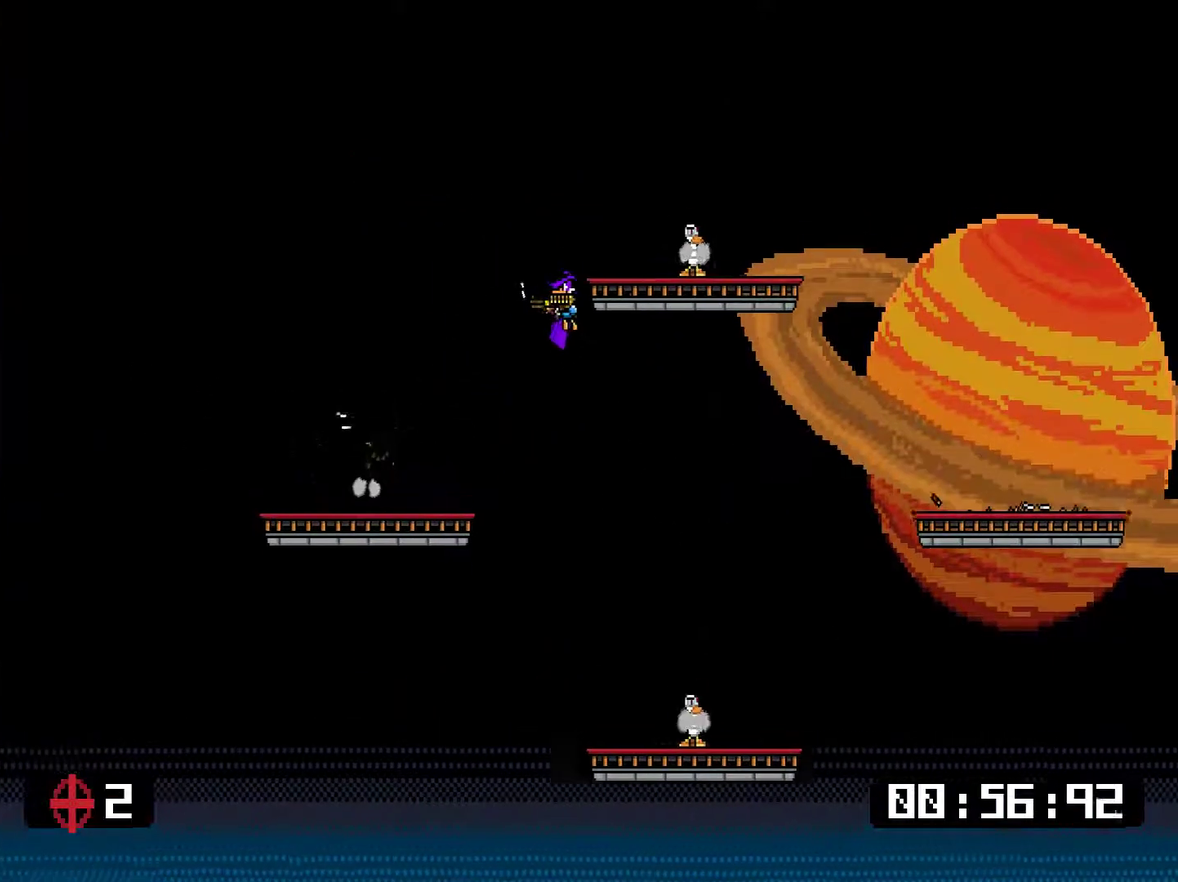
{"buttons": ["DPAD_RIGHT"], "events": []}
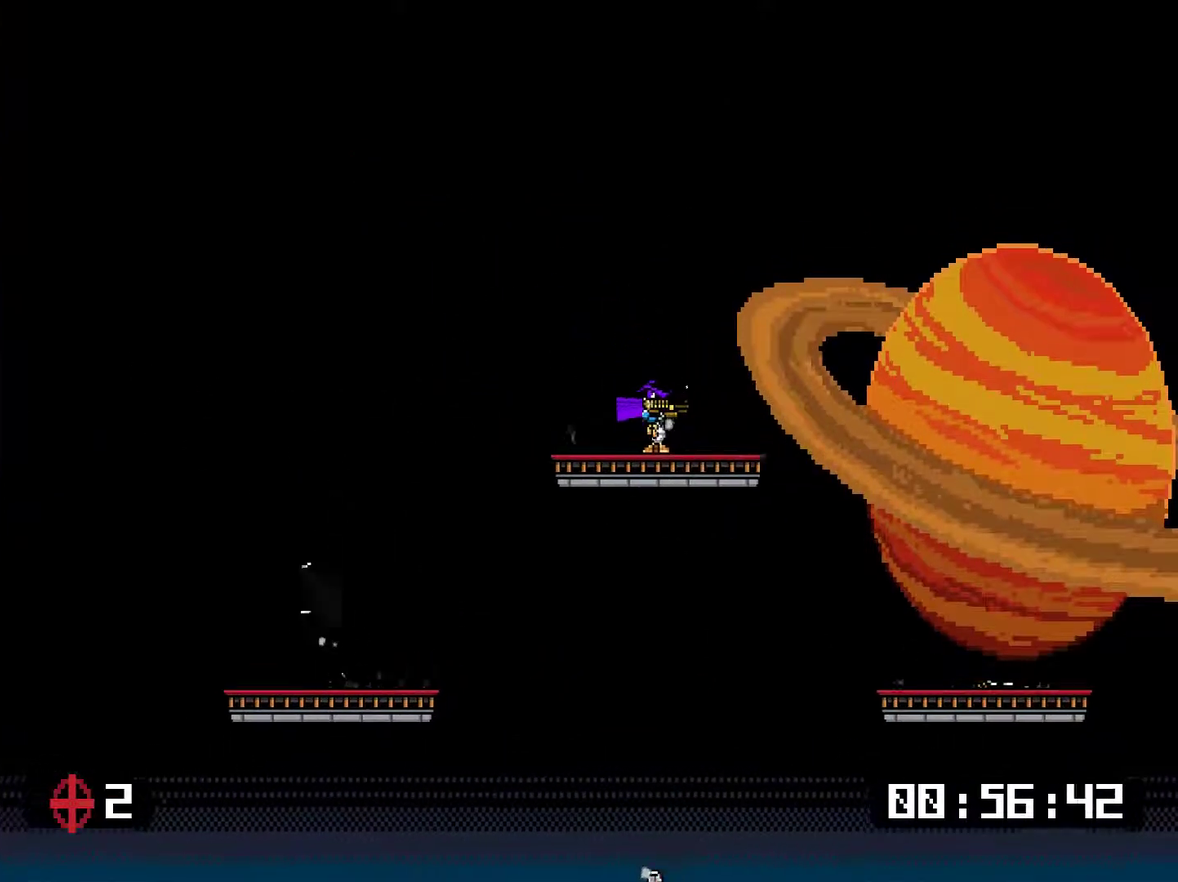
{"buttons": [], "events": [[84, "DPAD_RIGHT", "up"], [100, "DPAD_LEFT", "down"], [134, "SQUARE", "down"], [217, "DPAD_LEFT", "up"], [234, "DPAD_RIGHT", "down"], [300, "SQUARE", "up"], [467, "DPAD_RIGHT", "up"]]}
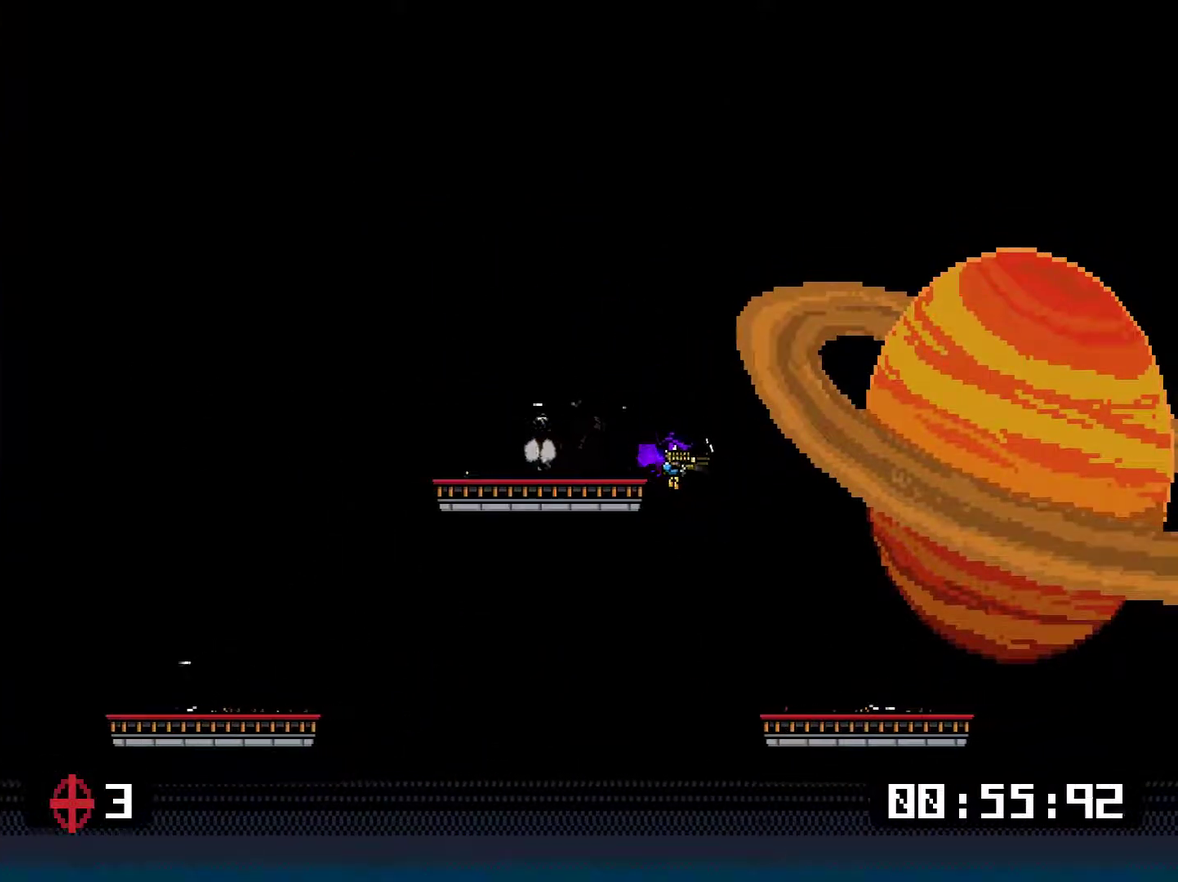
{"buttons": [], "events": [[33, "DPAD_LEFT", "down"], [367, "DPAD_LEFT", "up"]]}
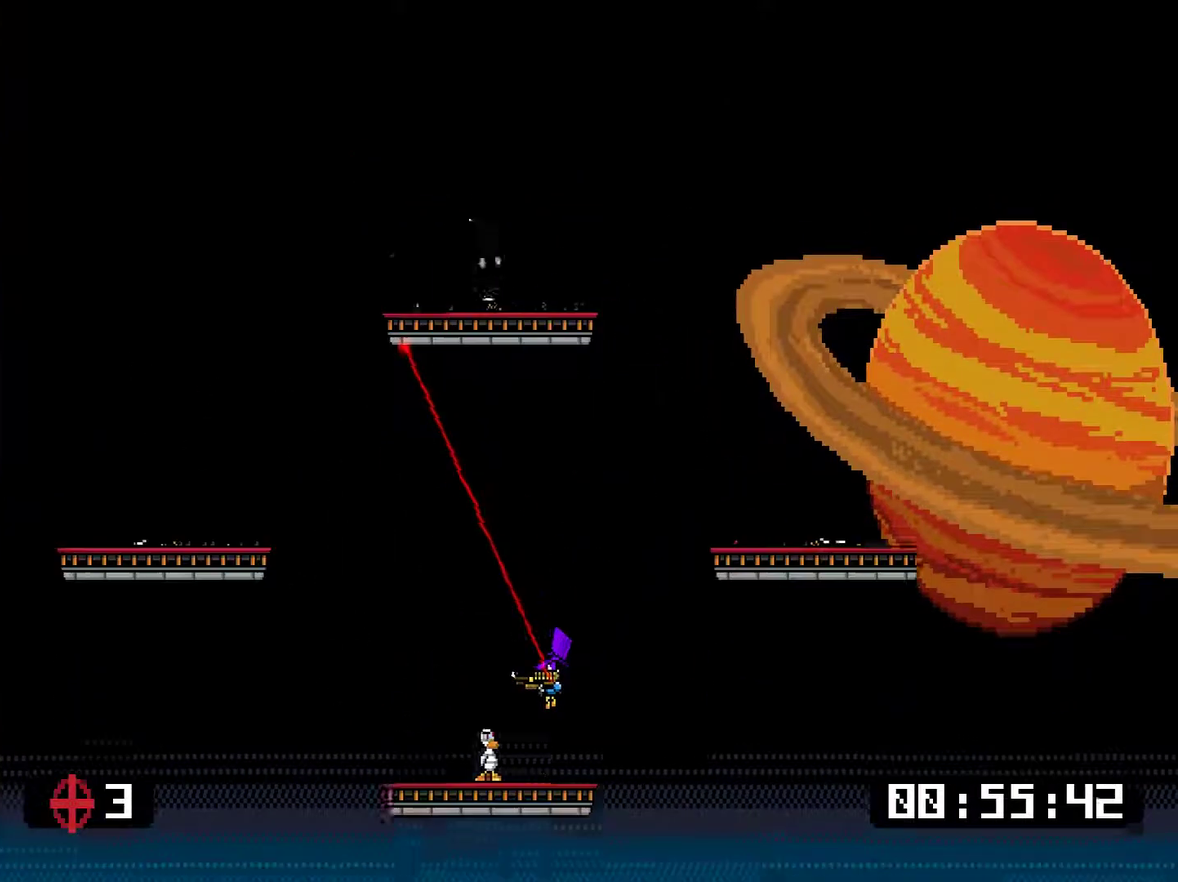
{"buttons": ["DPAD_UP", "DPAD_RIGHT"]}
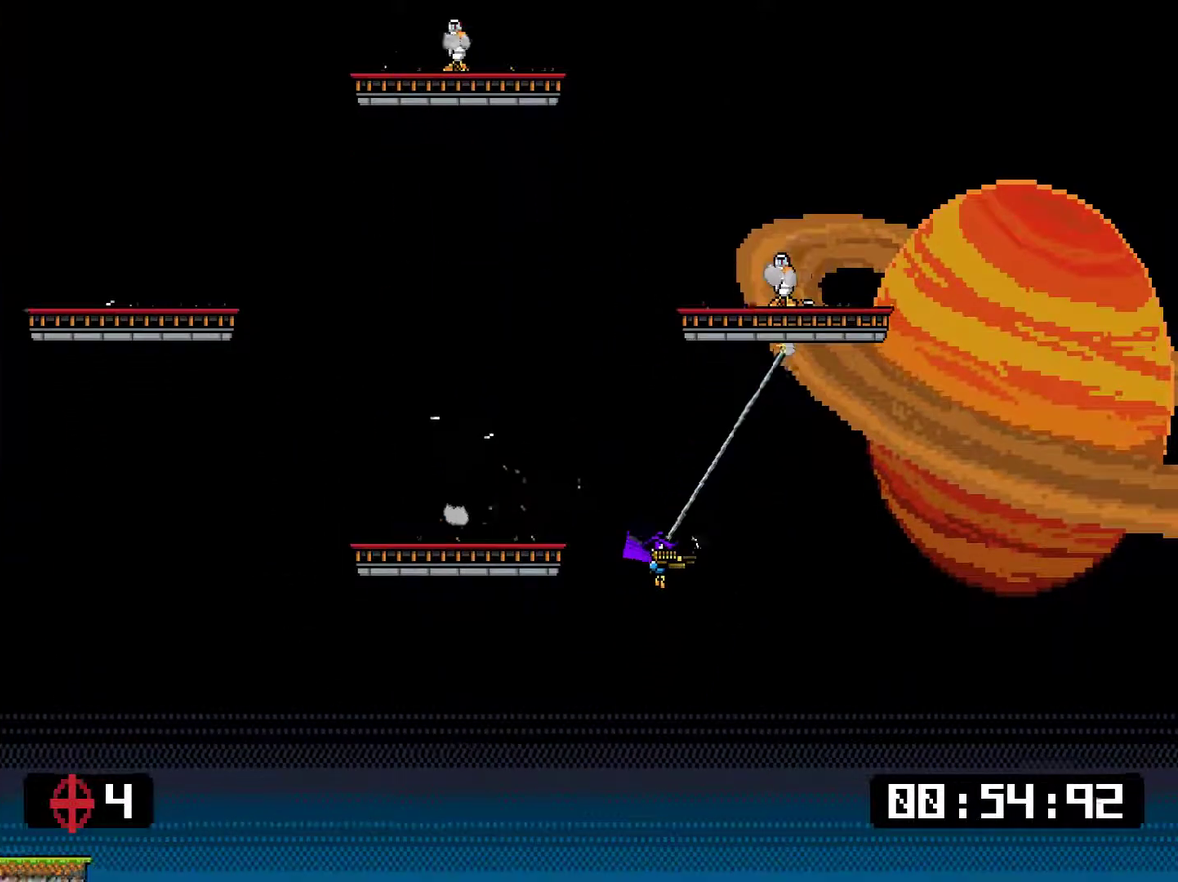
{"buttons": ["DPAD_UP", "DPAD_LEFT"], "events": [[350, "DPAD_RIGHT", "up"], [417, "DPAD_LEFT", "down"]]}
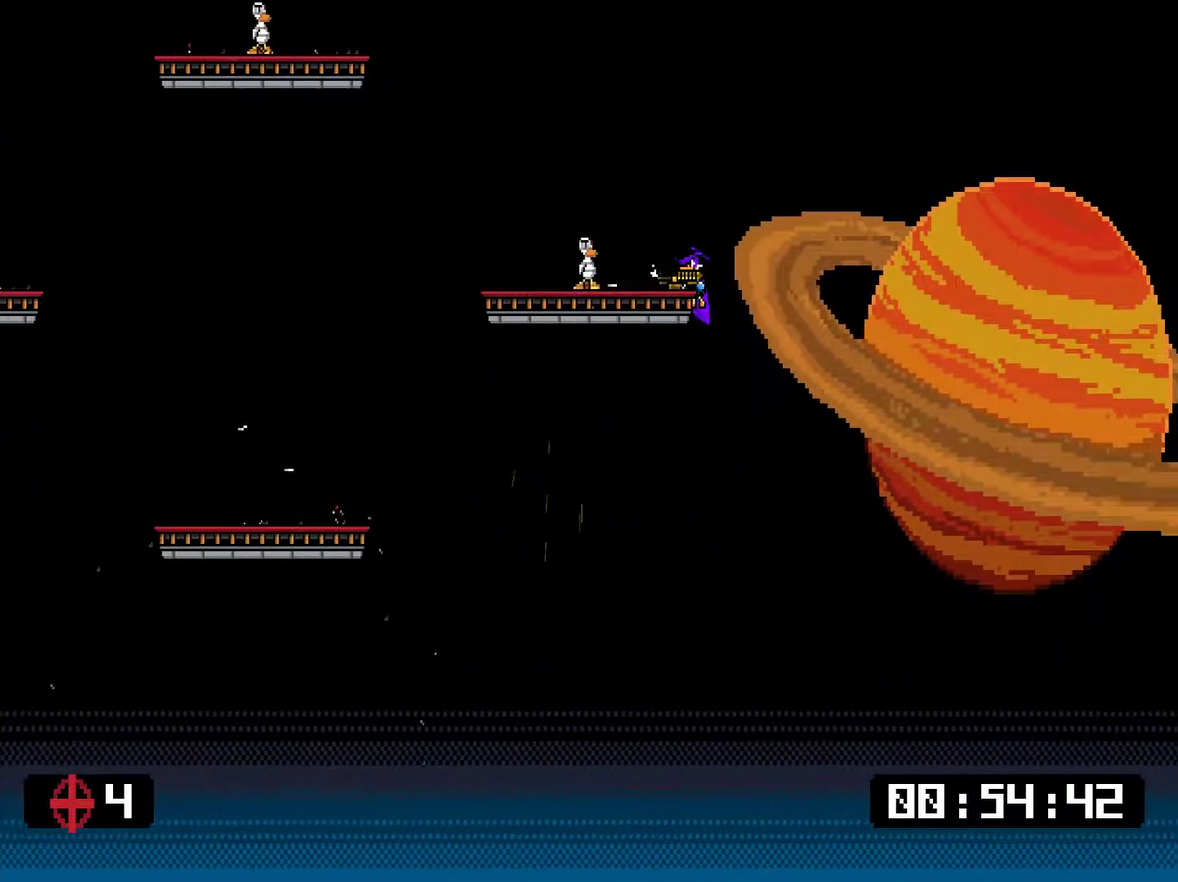
{"buttons": ["DPAD_UP", "DPAD_LEFT"], "events": [[17, "SQUARE", "down"], [150, "SQUARE", "up"], [217, "SQUARE", "down"], [284, "SQUARE", "up"]]}